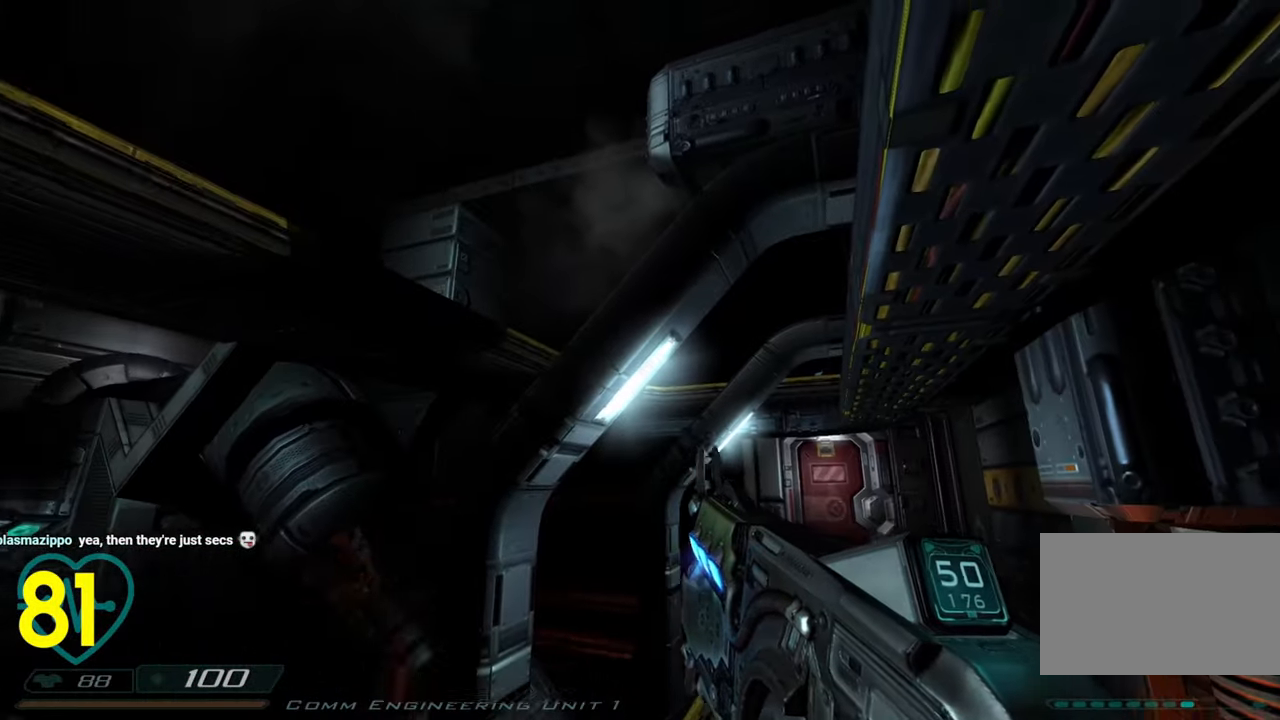
Gameplay with keyboard and mouse; each line is a JSON object with the keys and mouse buttons held at the frame after it. "events" lists presses ("down") and releases ("up") of "1", "2", "3", "4", "a", "alt", "c", "ctrl", "d", "e", "f", "q", "r", "s", "shift", "space", "tab", "v", "w", "x", "z" and "mouse_wheel" between this image and that frame as [ms after this image, input, new state], when the widget could be followed in between. "mouse_wheel" = the "wheel" button of the "mouse" list. No other keys are recorded. "wheel" means that the mouse wheel is clicked or scrolled. "mouse_move" is the direction in which the mouse moves at that frame (one of eight, or "still"), when it could be read.
{"keys": [], "mouse": [], "mouse_move": "right", "events": [[33, "w", "down"], [83, "d", "down"], [400, "d", "up"], [450, "w", "up"]]}
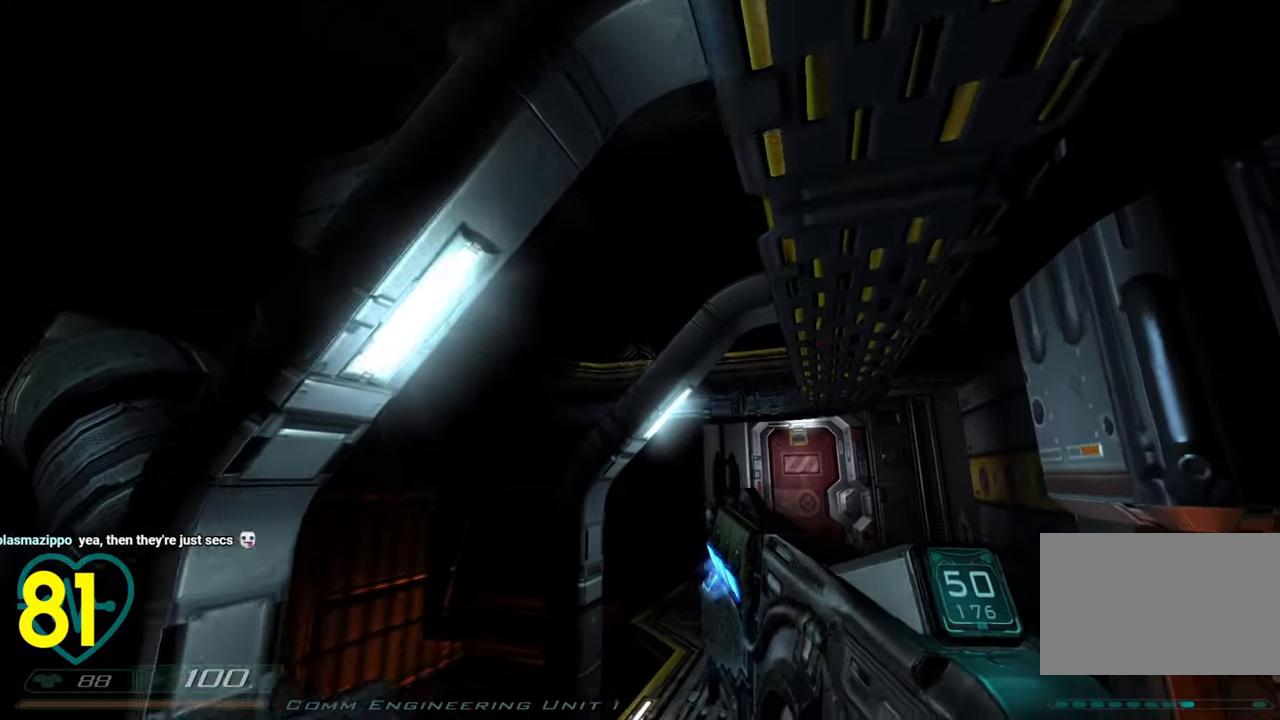
{"keys": ["a", "w"], "mouse": [], "mouse_move": "still", "events": [[417, "w", "down"], [467, "a", "down"]]}
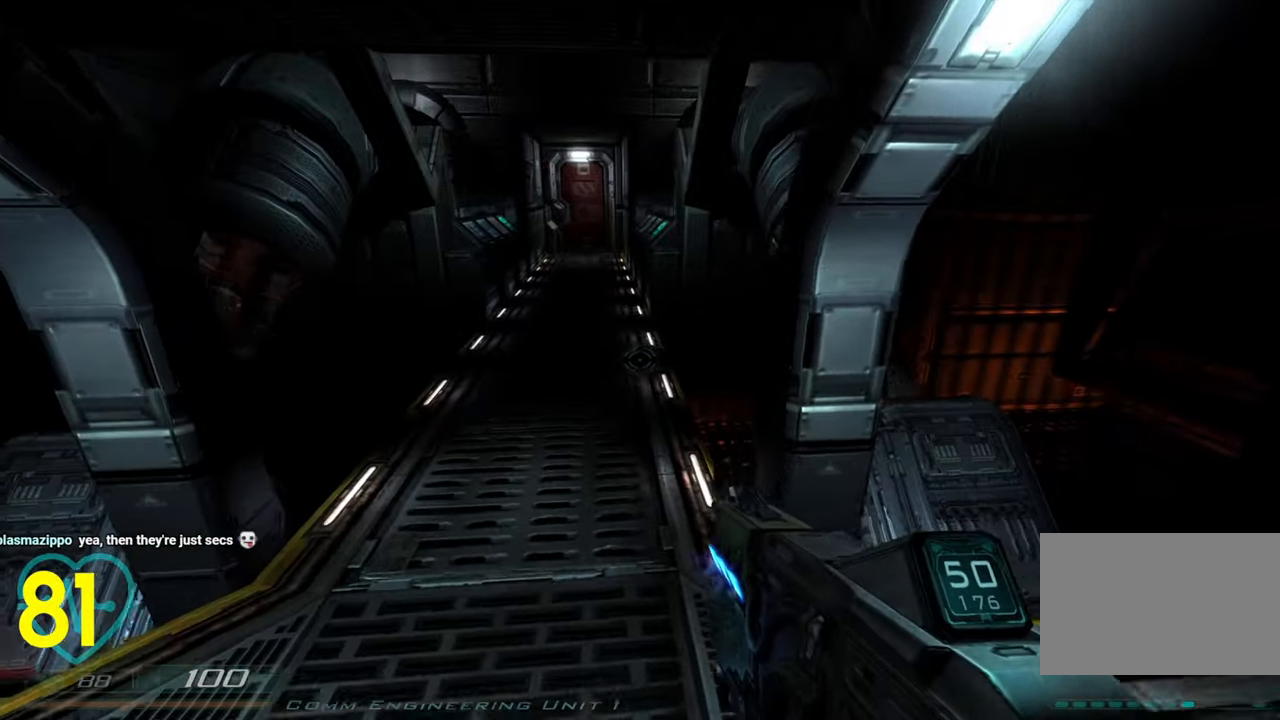
{"keys": [], "mouse": [], "mouse_move": "up-right", "events": [[67, "a", "up"], [117, "a", "down"], [250, "w", "up"], [400, "a", "up"]]}
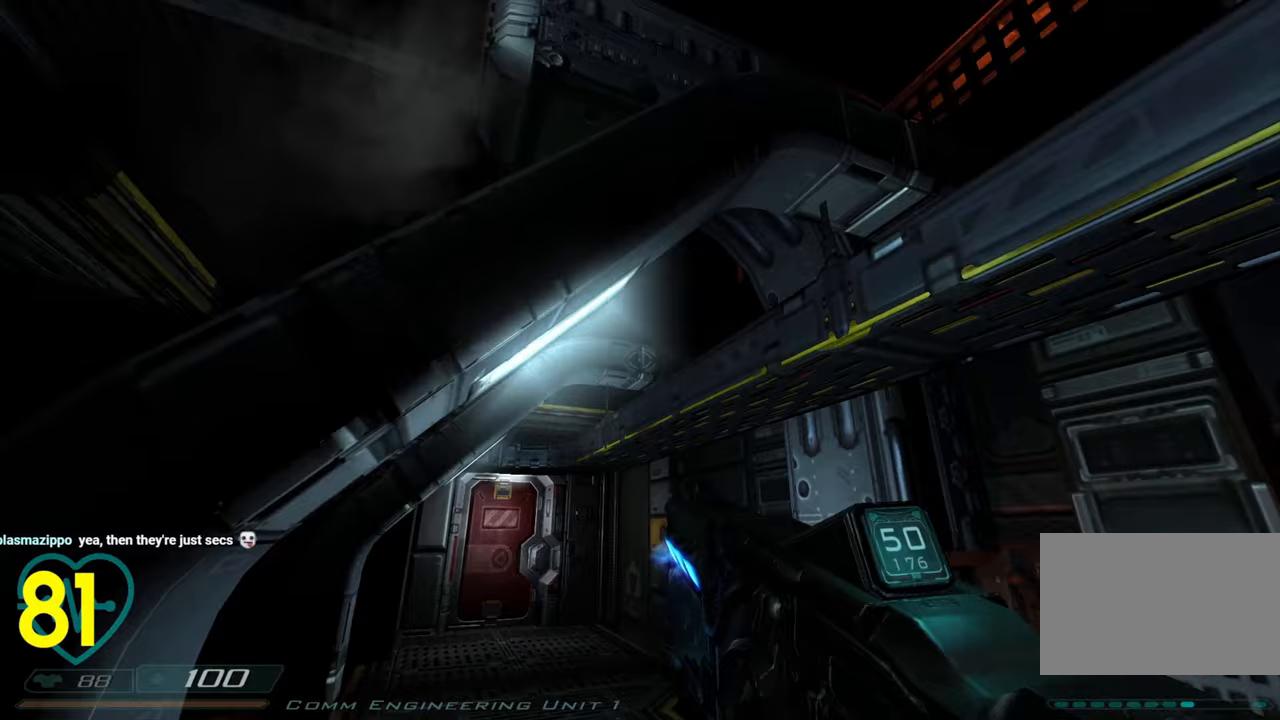
{"keys": [], "mouse": [], "mouse_move": "still", "events": [[267, "a", "down"], [267, "s", "down"], [417, "a", "up"], [467, "s", "up"]]}
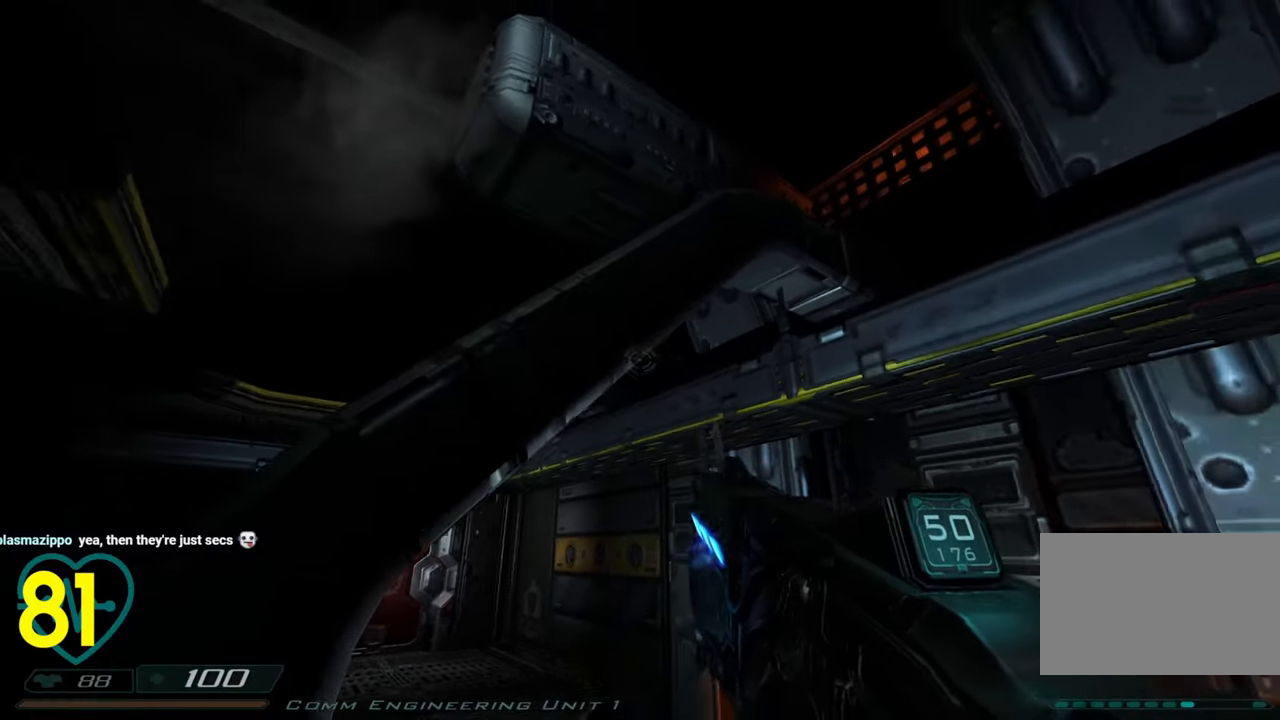
{"keys": ["a", "s"], "mouse": [], "mouse_move": "right", "events": [[100, "a", "down"], [100, "s", "down"], [233, "a", "up"], [233, "s", "up"], [417, "a", "down"], [467, "s", "down"]]}
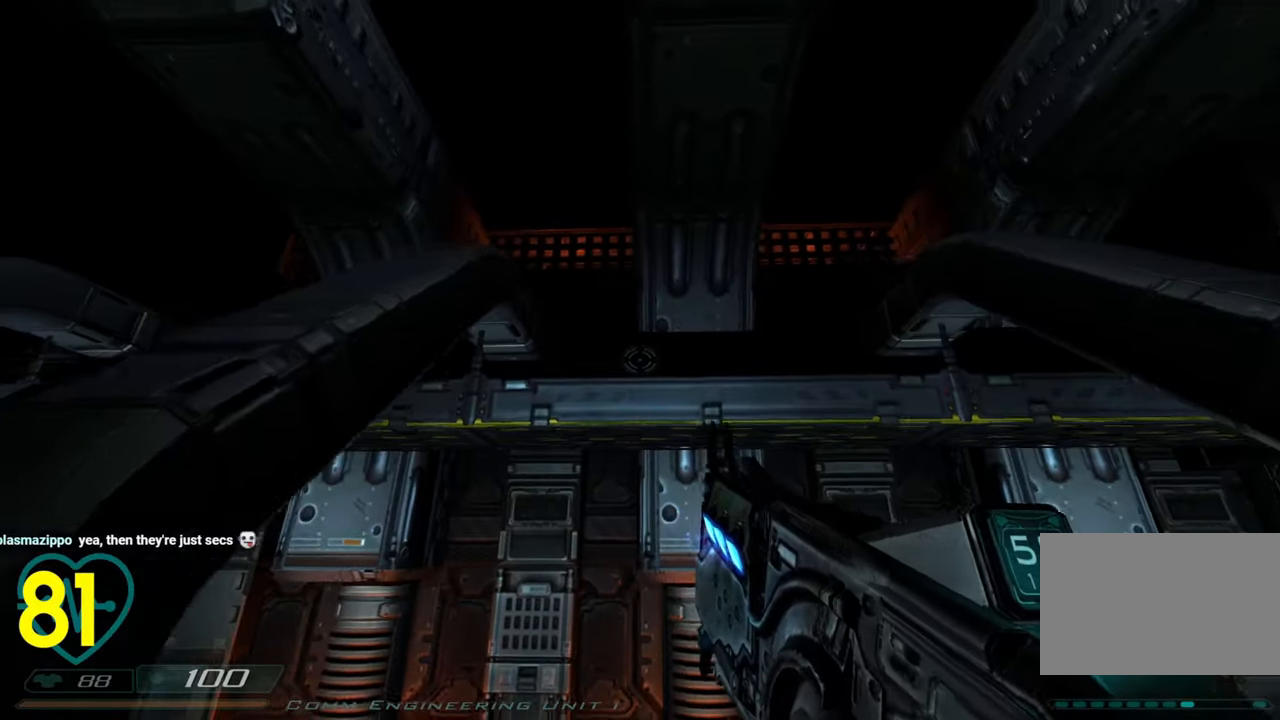
{"keys": ["d"], "mouse": [], "mouse_move": "down-right", "events": [[67, "a", "up"], [117, "s", "up"], [483, "d", "down"]]}
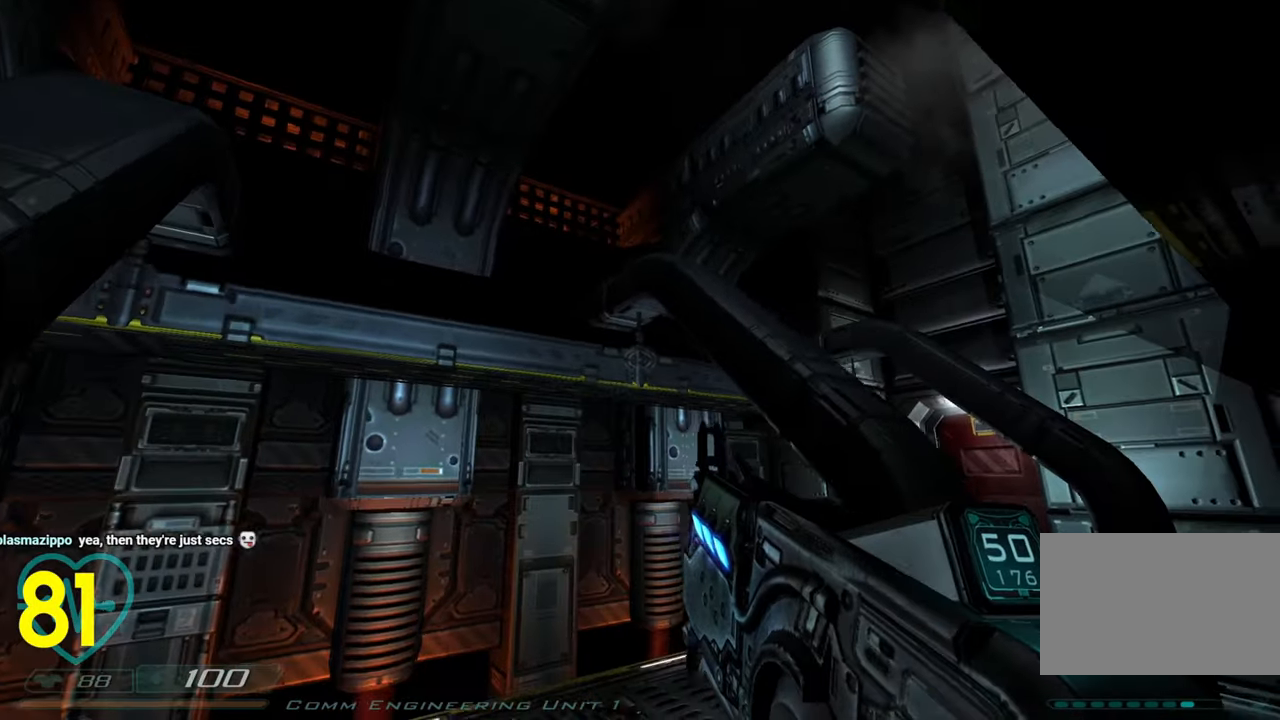
{"keys": [], "mouse": [], "mouse_move": "still", "events": [[133, "d", "up"], [317, "s", "down"], [367, "a", "down"], [450, "s", "up"], [500, "a", "up"]]}
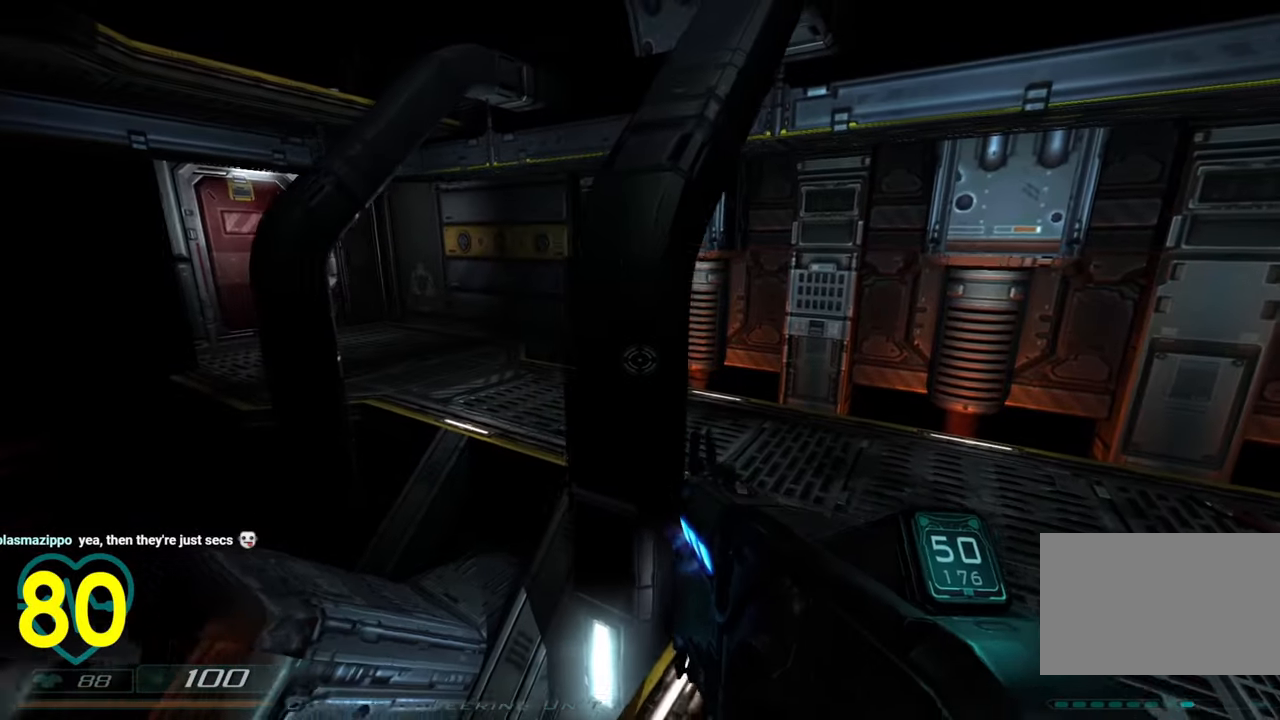
{"keys": [], "mouse": [], "mouse_move": "left", "events": [[333, "d", "down"], [383, "d", "up"]]}
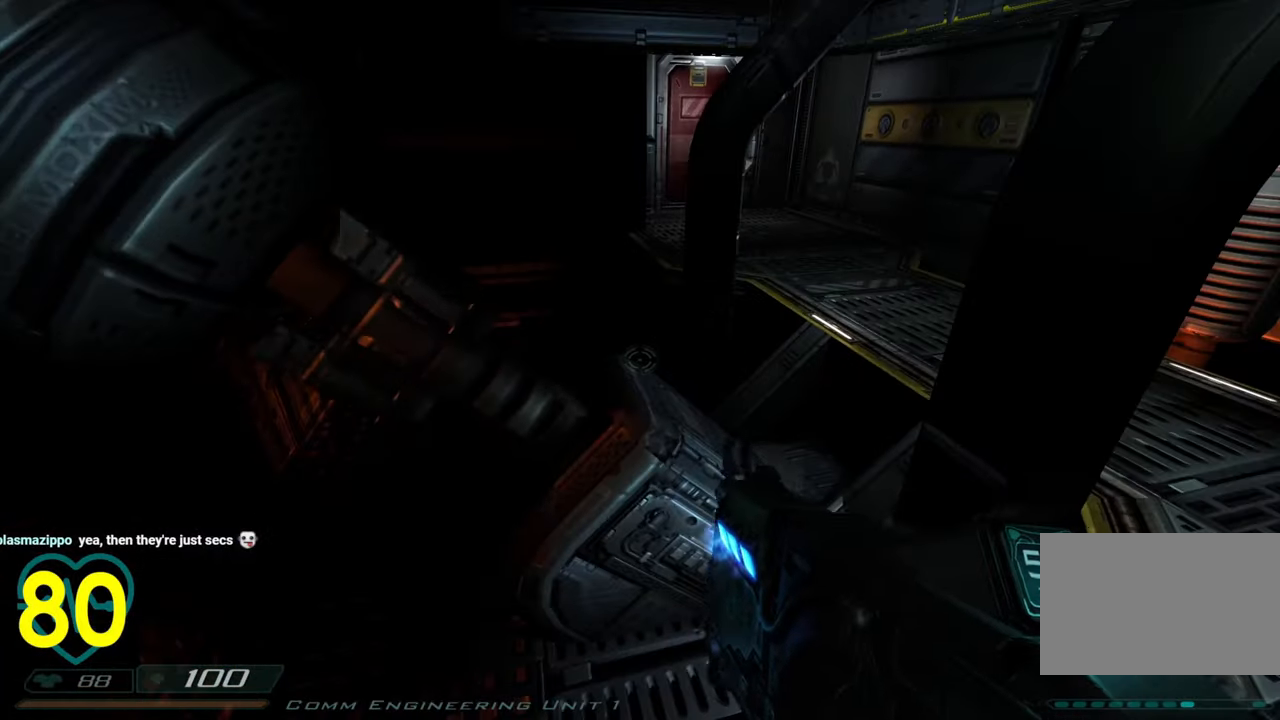
{"keys": ["a", "s"], "mouse": [], "mouse_move": "right", "events": [[67, "a", "down"], [167, "s", "down"], [200, "a", "up"], [250, "s", "up"], [433, "s", "down"], [483, "a", "down"]]}
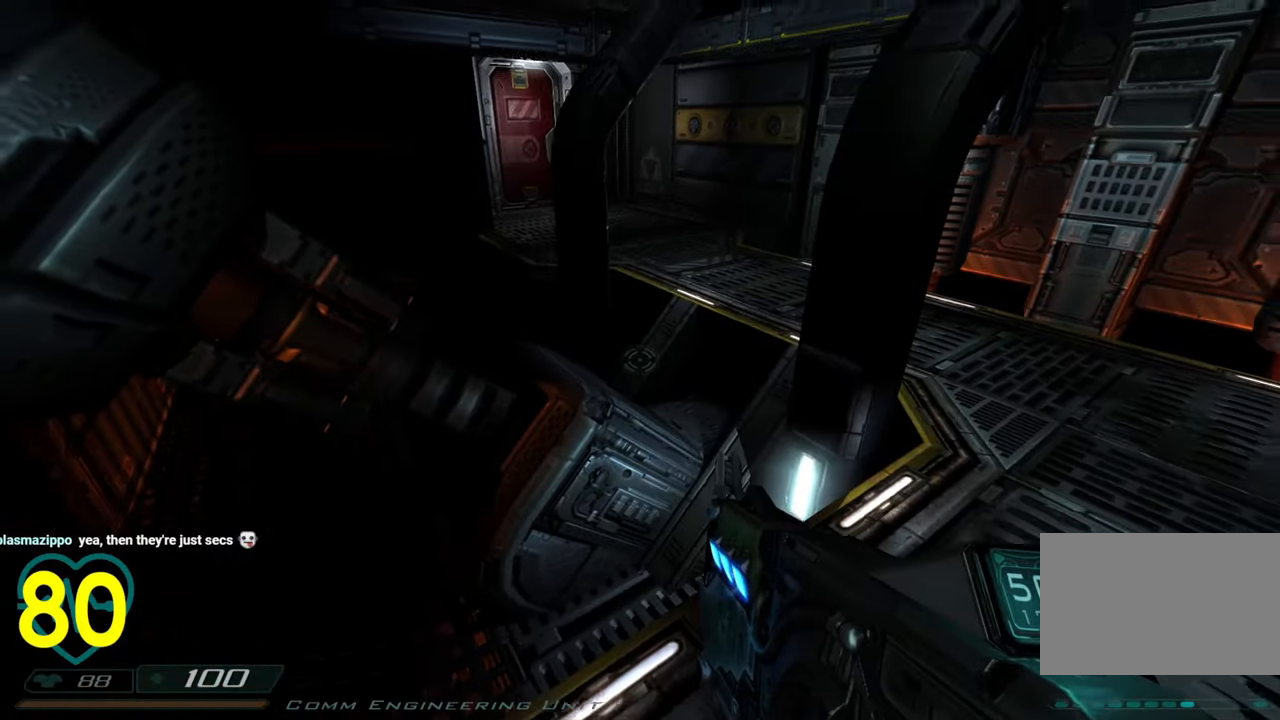
{"keys": [], "mouse": [], "mouse_move": "up-right", "events": [[83, "s", "up"], [117, "a", "up"], [283, "s", "down"], [317, "a", "down"], [367, "a", "up"], [400, "s", "up"]]}
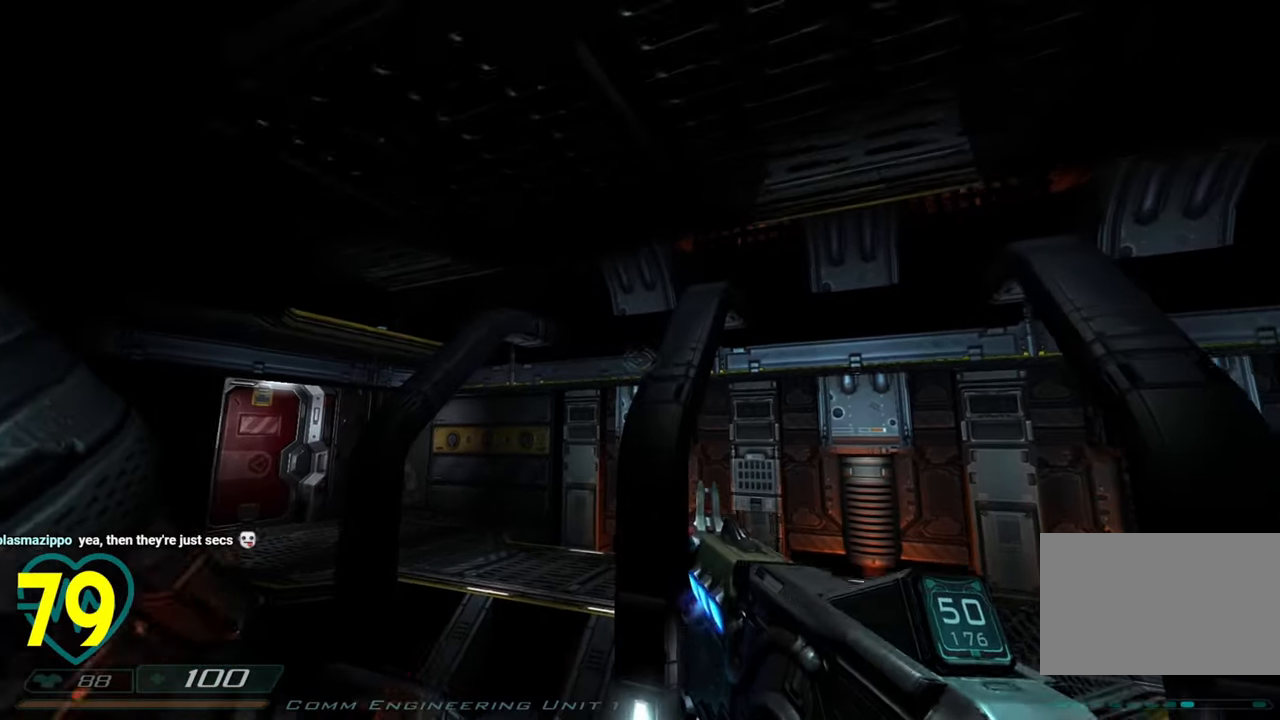
{"keys": ["d", "w"], "mouse": [], "mouse_move": "left", "events": [[183, "w", "down"], [283, "d", "down"]]}
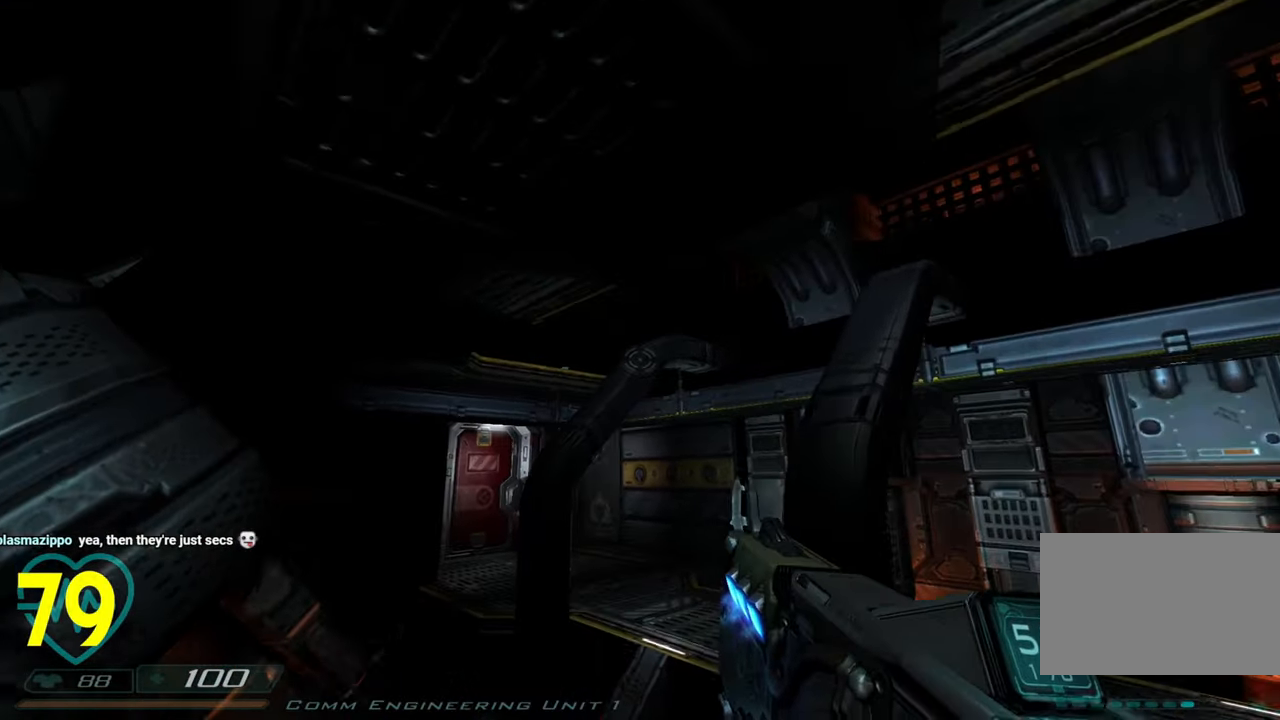
{"keys": ["d"], "mouse": [], "mouse_move": "left", "events": [[250, "w", "up"]]}
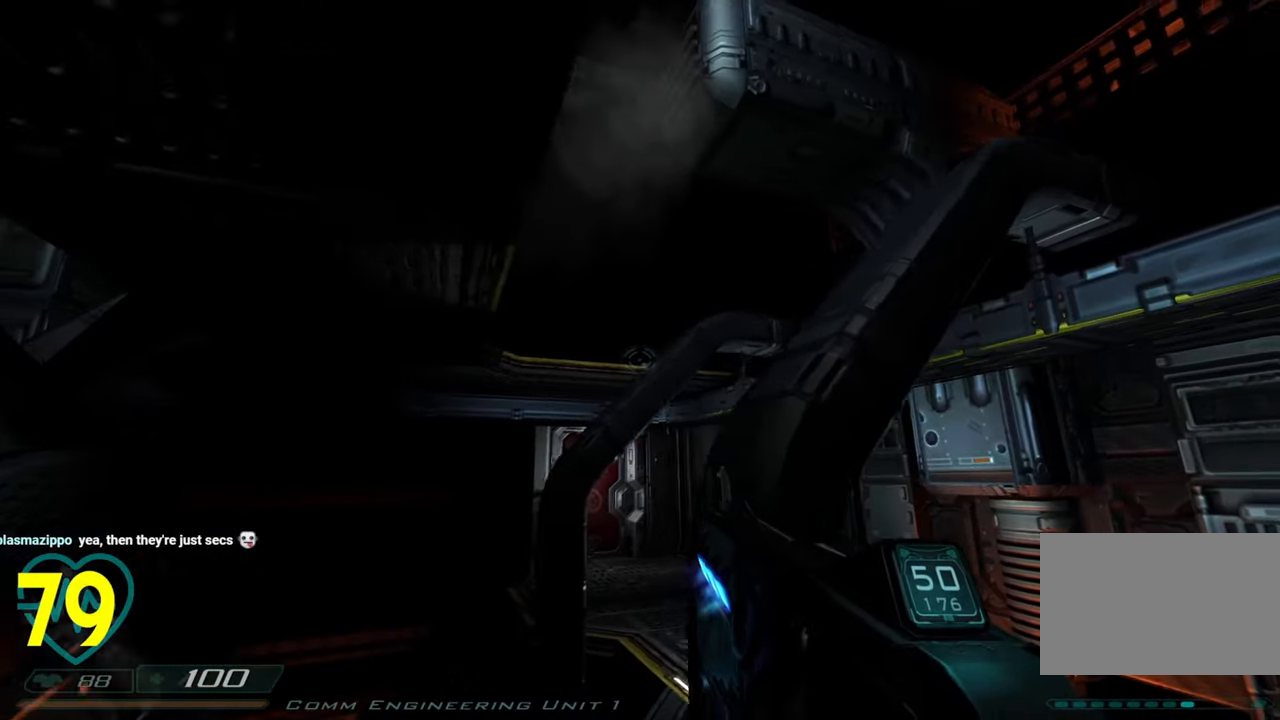
{"keys": [], "mouse": [], "mouse_move": "still", "events": [[133, "a", "down"], [133, "d", "up"], [317, "a", "up"], [367, "a", "down"], [500, "a", "up"]]}
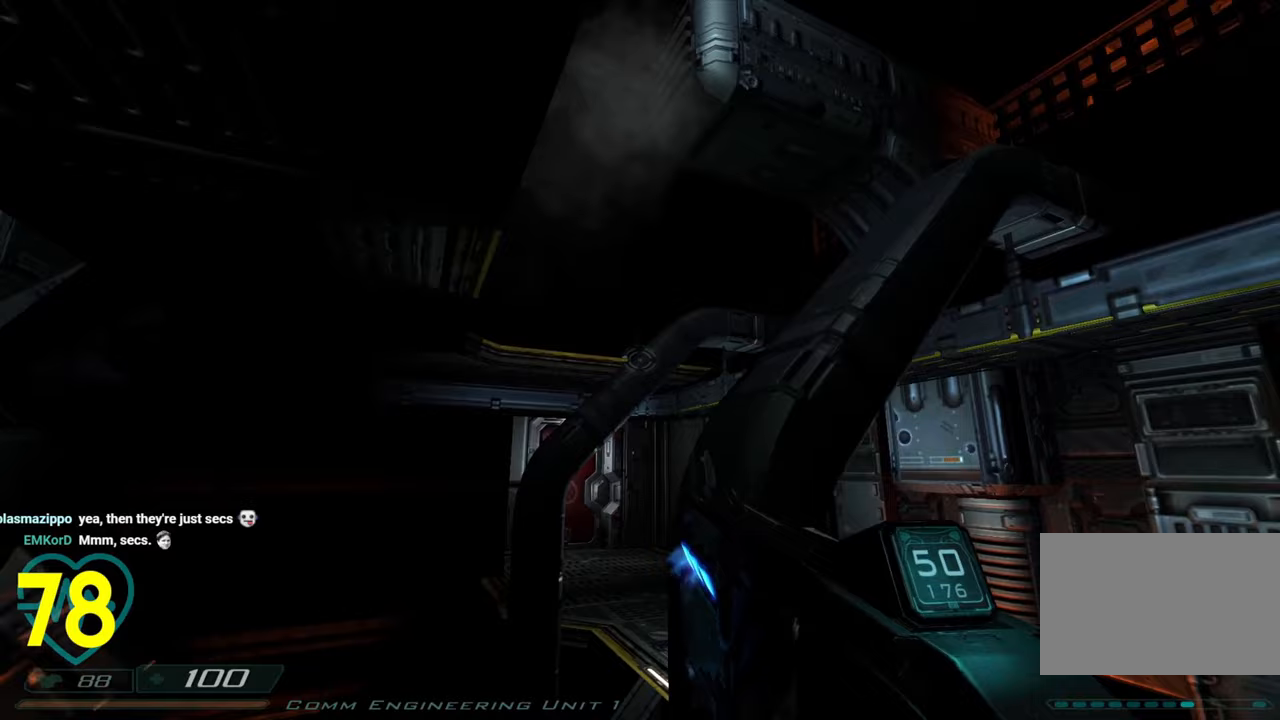
{"keys": [], "mouse": [], "mouse_move": "right", "events": [[250, "space", "down"], [333, "space", "up"]]}
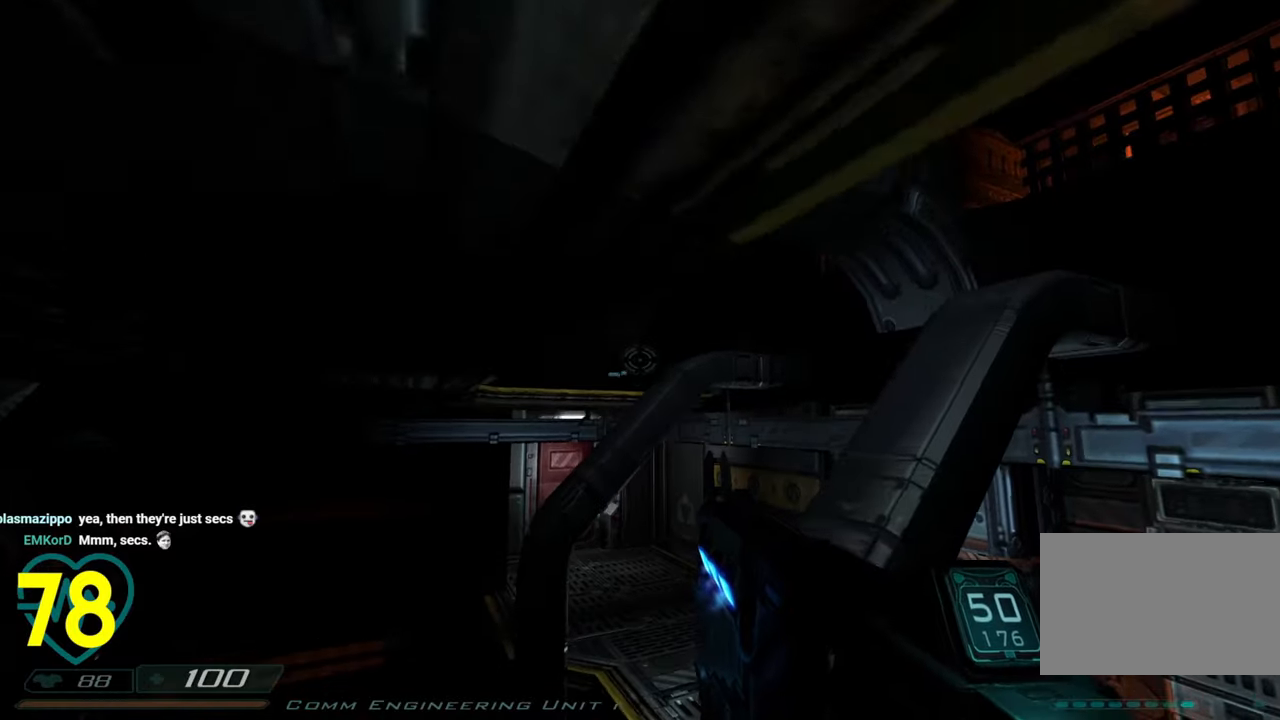
{"keys": ["d", "w"], "mouse": [], "mouse_move": "down-left", "events": [[300, "d", "down"], [350, "w", "down"]]}
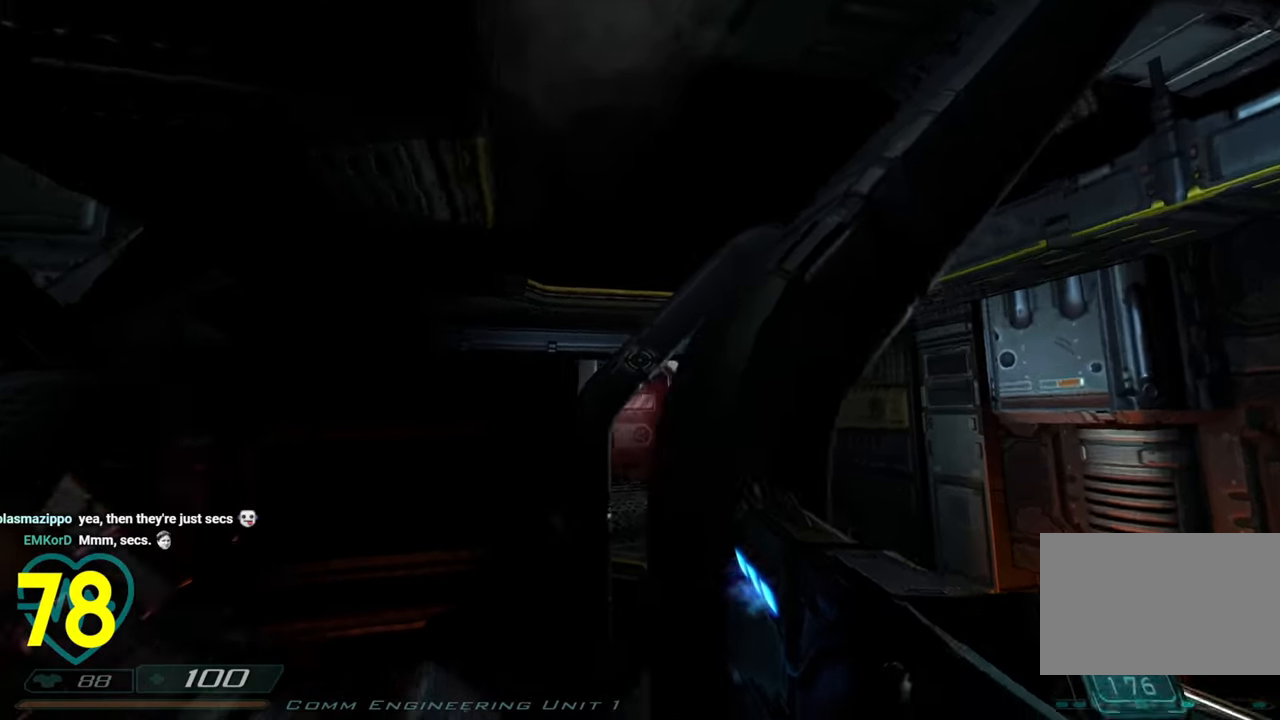
{"keys": [], "mouse": [], "mouse_move": "left", "events": [[33, "w", "up"], [83, "space", "down"], [217, "space", "up"], [317, "d", "up"]]}
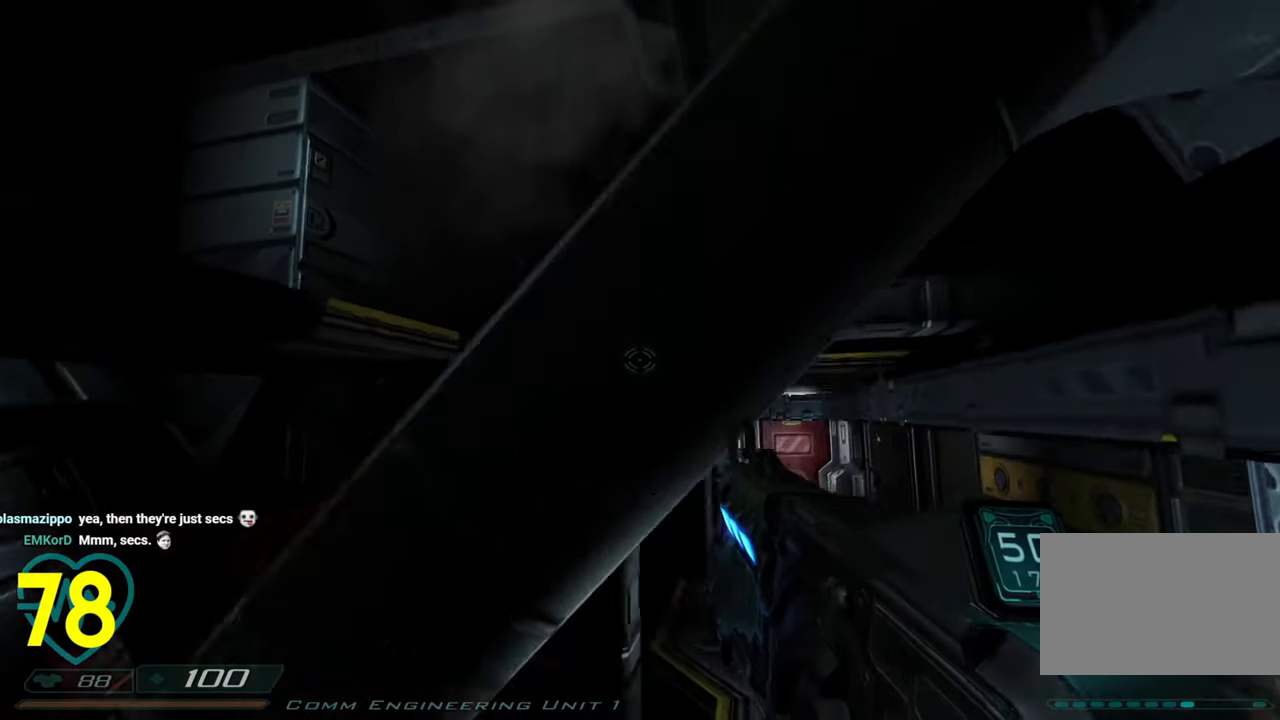
{"keys": [], "mouse": [], "mouse_move": "left", "events": [[100, "a", "down"], [150, "a", "up"], [283, "a", "down"], [467, "a", "up"]]}
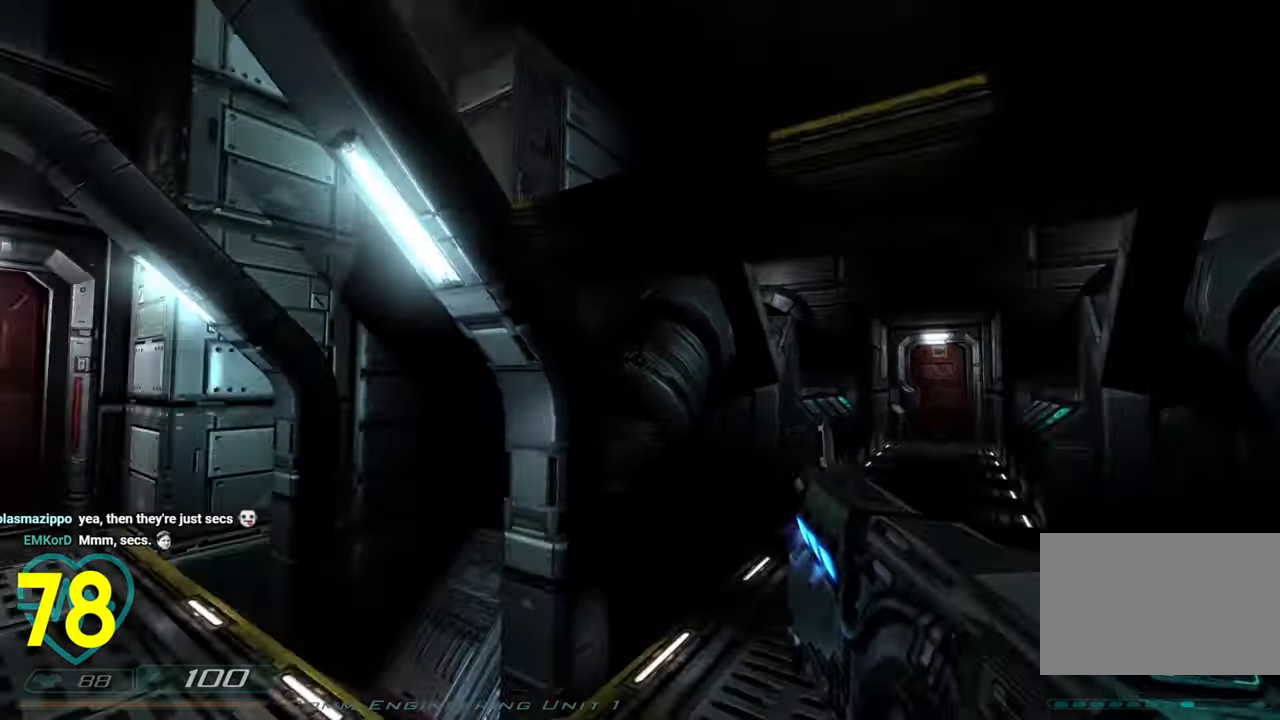
{"keys": ["d"], "mouse": [], "mouse_move": "left", "events": [[117, "w", "down"], [267, "d", "down"], [350, "w", "up"]]}
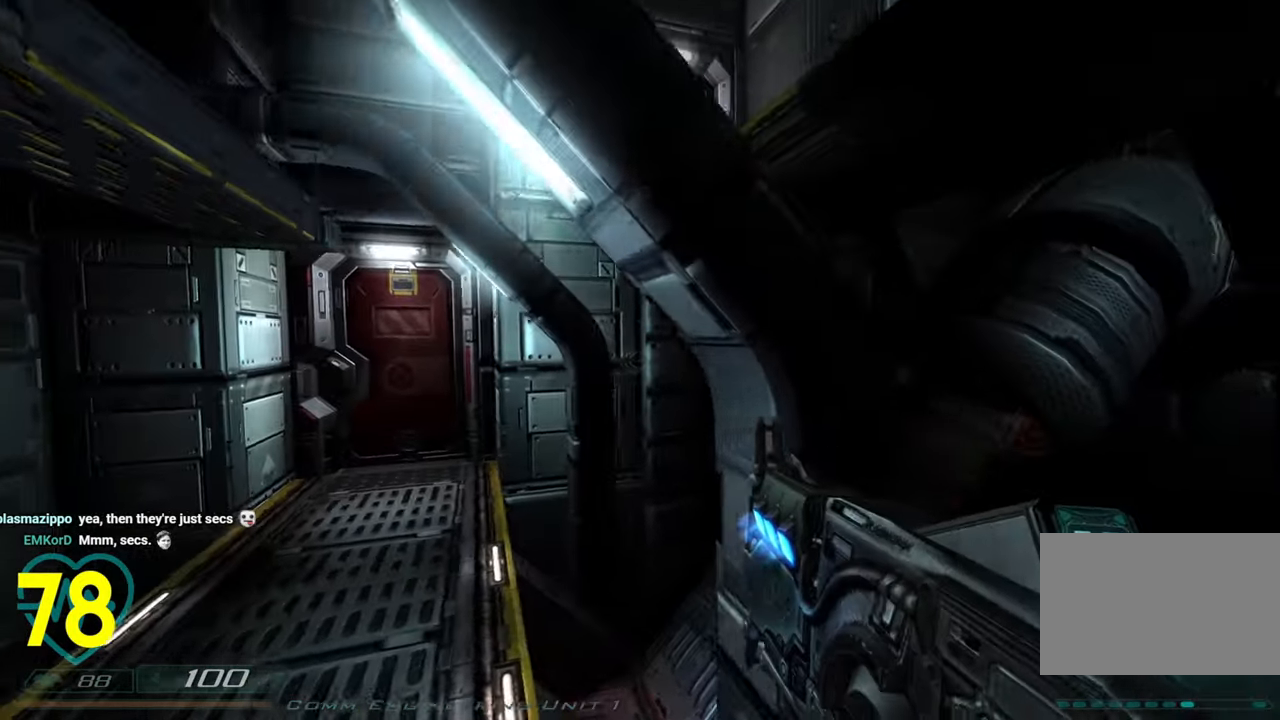
{"keys": ["a"], "mouse": [], "mouse_move": "up-right", "events": [[267, "a", "down"], [267, "d", "up"], [367, "a", "up"], [450, "a", "down"]]}
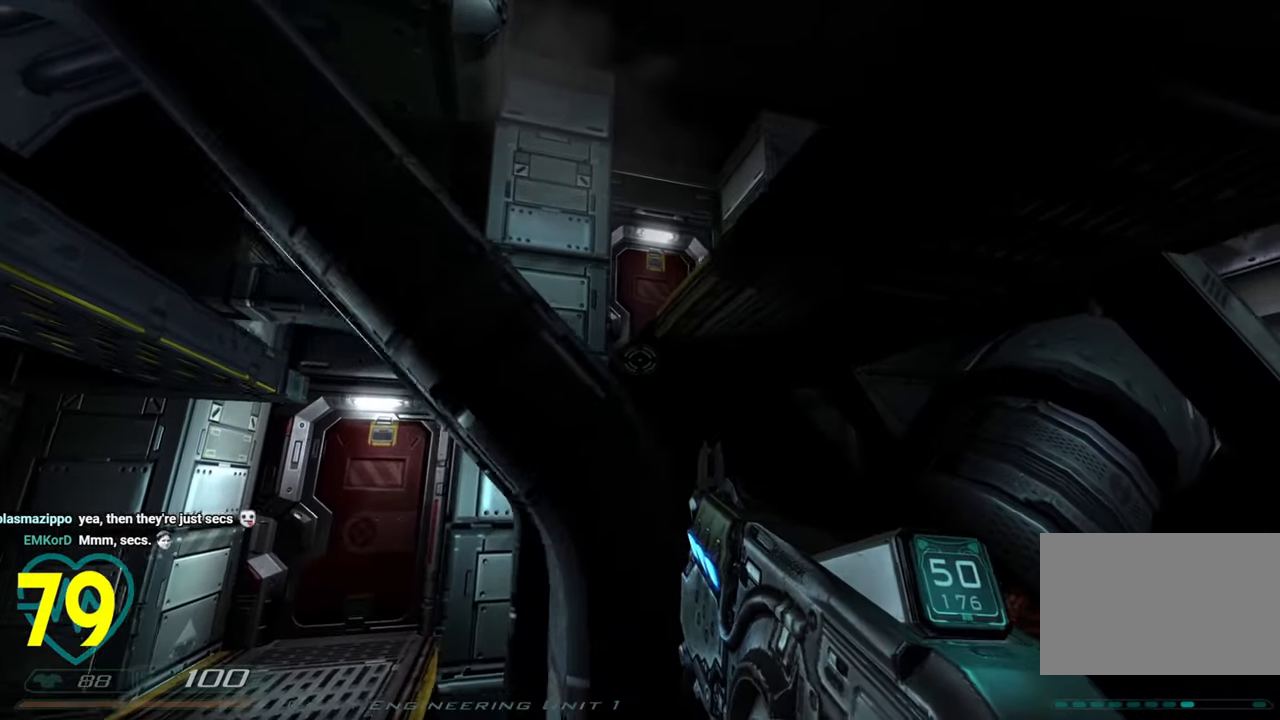
{"keys": ["d"], "mouse": [], "mouse_move": "left", "events": [[133, "a", "up"], [383, "d", "down"]]}
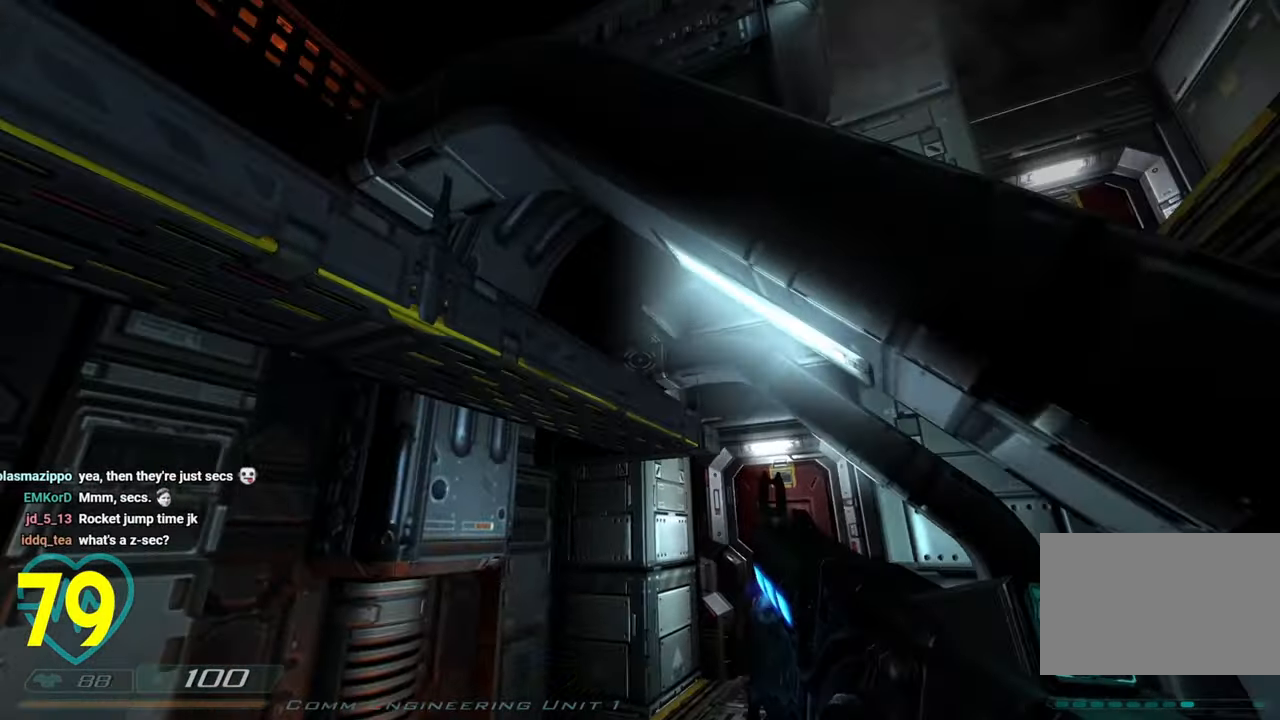
{"keys": [], "mouse": [], "mouse_move": "down-left", "events": [[117, "s", "down"], [167, "d", "up"], [300, "d", "down"], [350, "s", "up"], [433, "d", "up"]]}
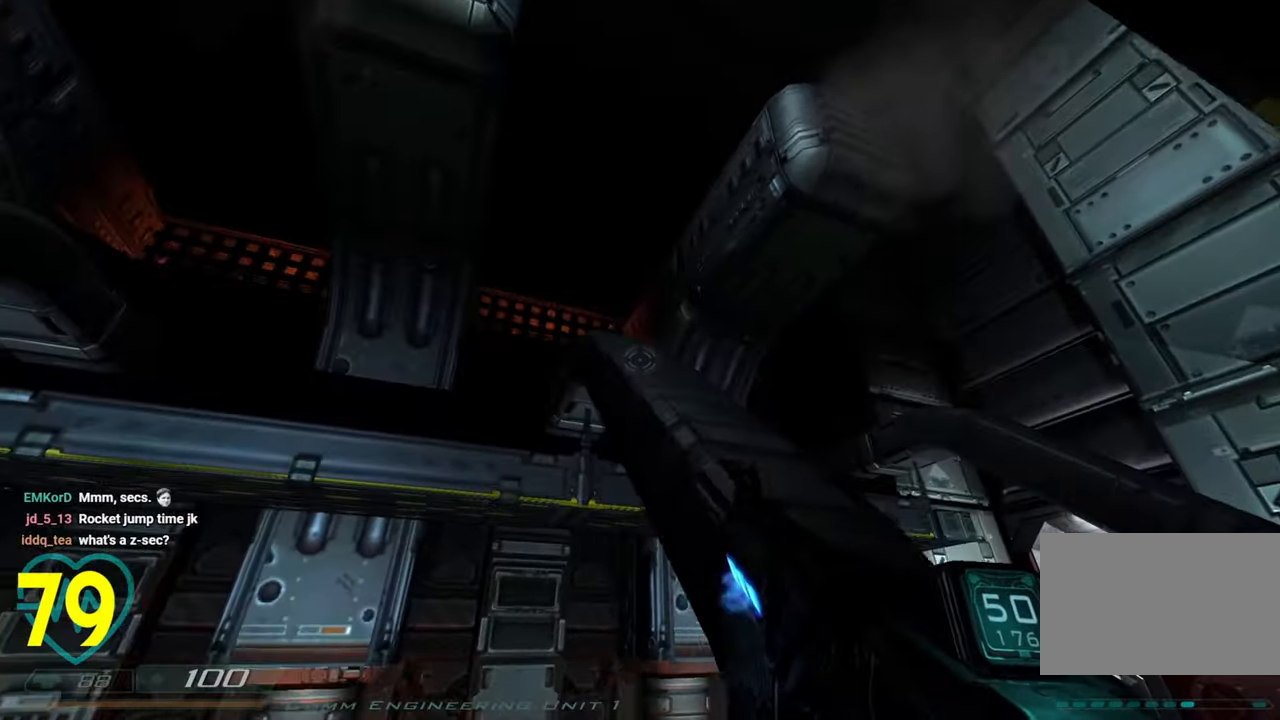
{"keys": ["a"], "mouse": [], "mouse_move": "right", "events": [[133, "a", "down"], [367, "w", "down"], [450, "w", "up"]]}
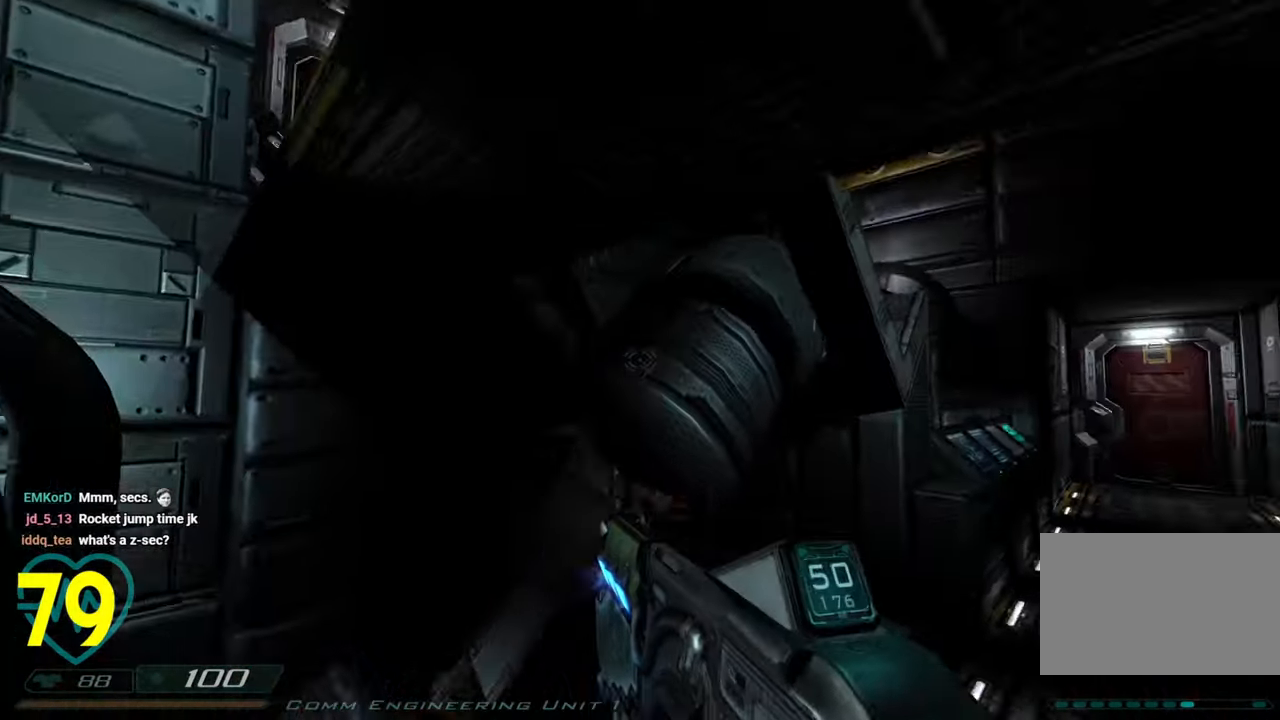
{"keys": [], "mouse": [], "mouse_move": "right", "events": [[100, "s", "down"], [333, "a", "up"], [333, "d", "down"], [367, "s", "up"], [467, "d", "up"]]}
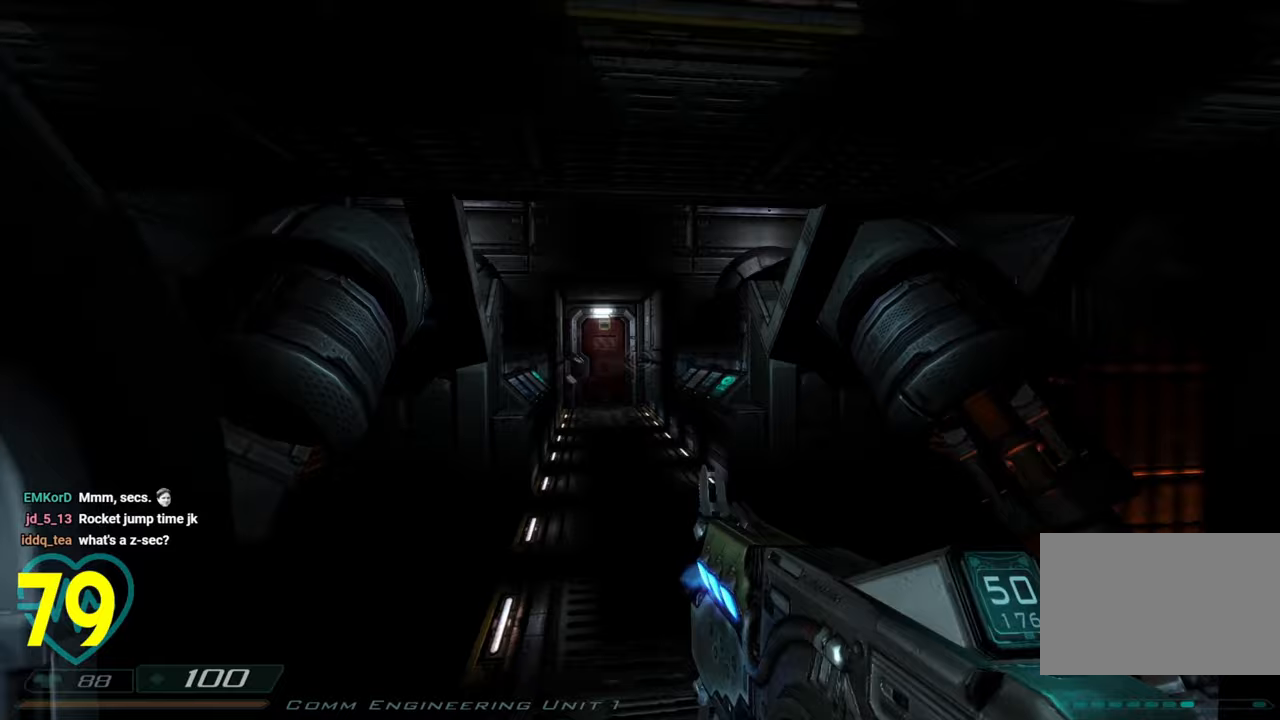
{"keys": ["shift", "w"], "mouse": [], "mouse_move": "down-left", "events": [[350, "w", "down"], [483, "shift", "down"]]}
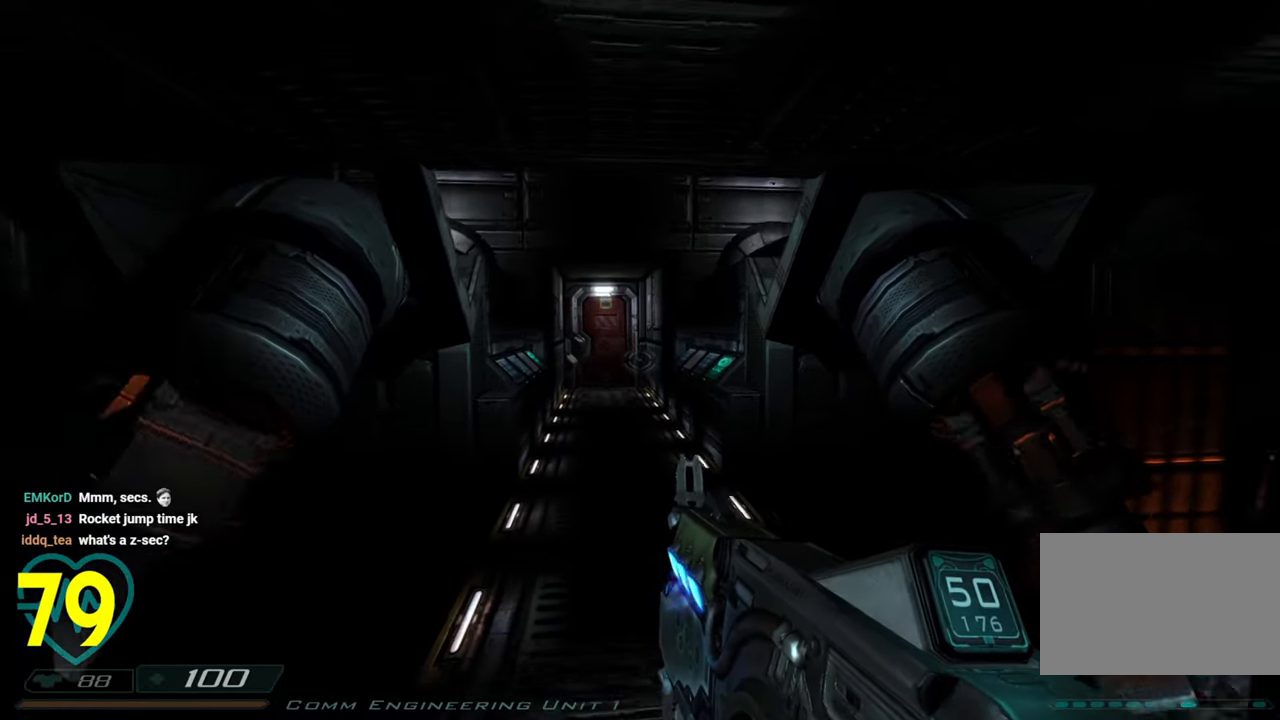
{"keys": ["a", "shift", "w"], "mouse": [], "mouse_move": "right", "events": [[450, "a", "down"]]}
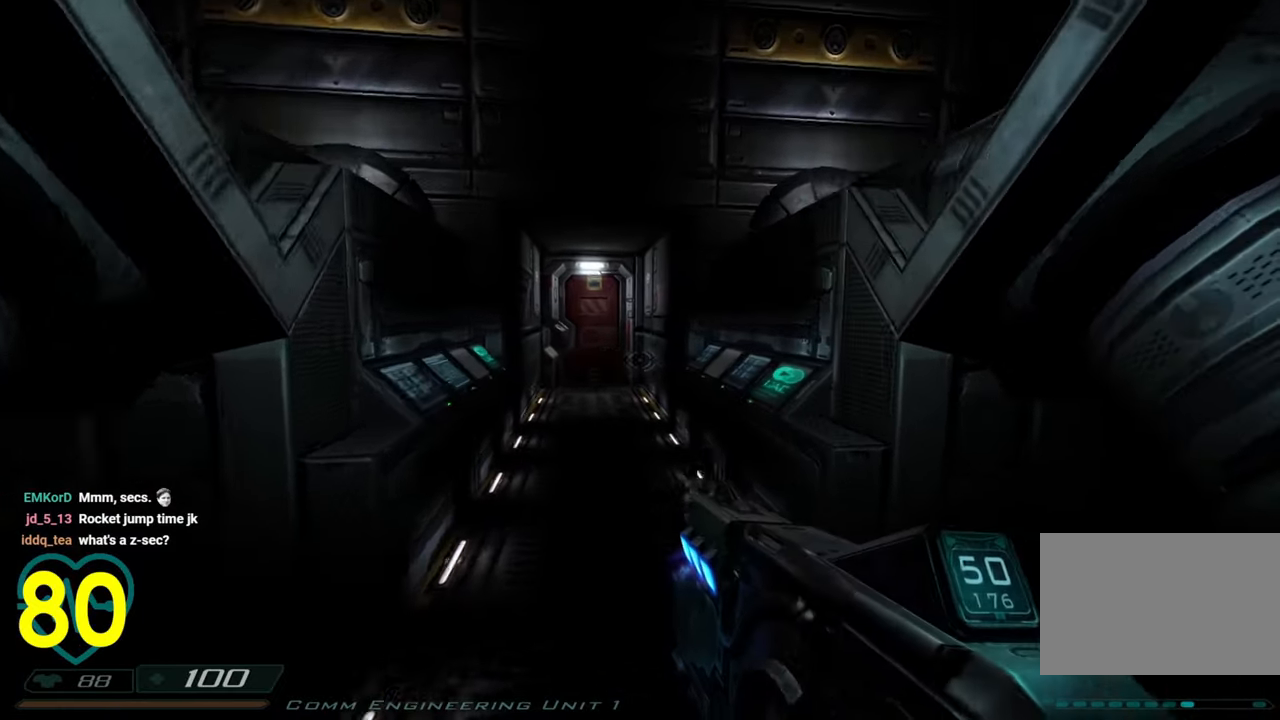
{"keys": ["a", "w"], "mouse": [], "mouse_move": "still", "events": [[367, "shift", "up"]]}
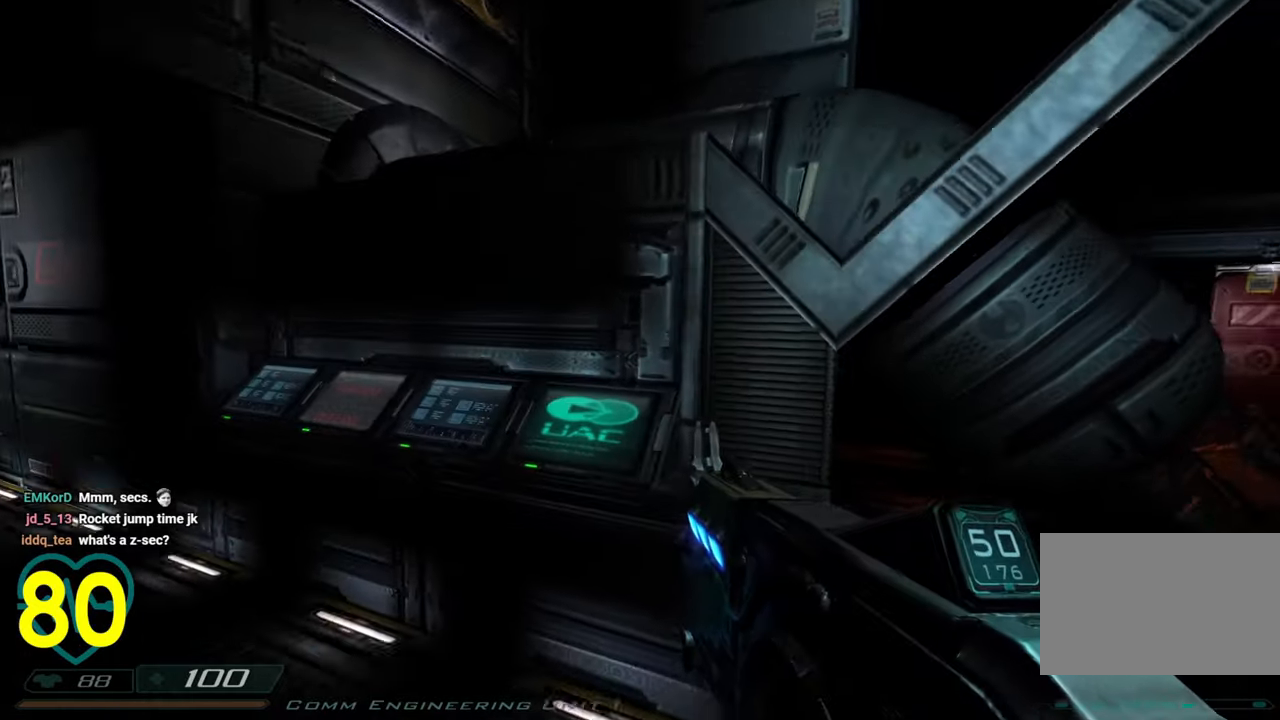
{"keys": ["w"], "mouse": [], "mouse_move": "right", "events": [[200, "space", "down"], [250, "a", "up"], [250, "space", "up"]]}
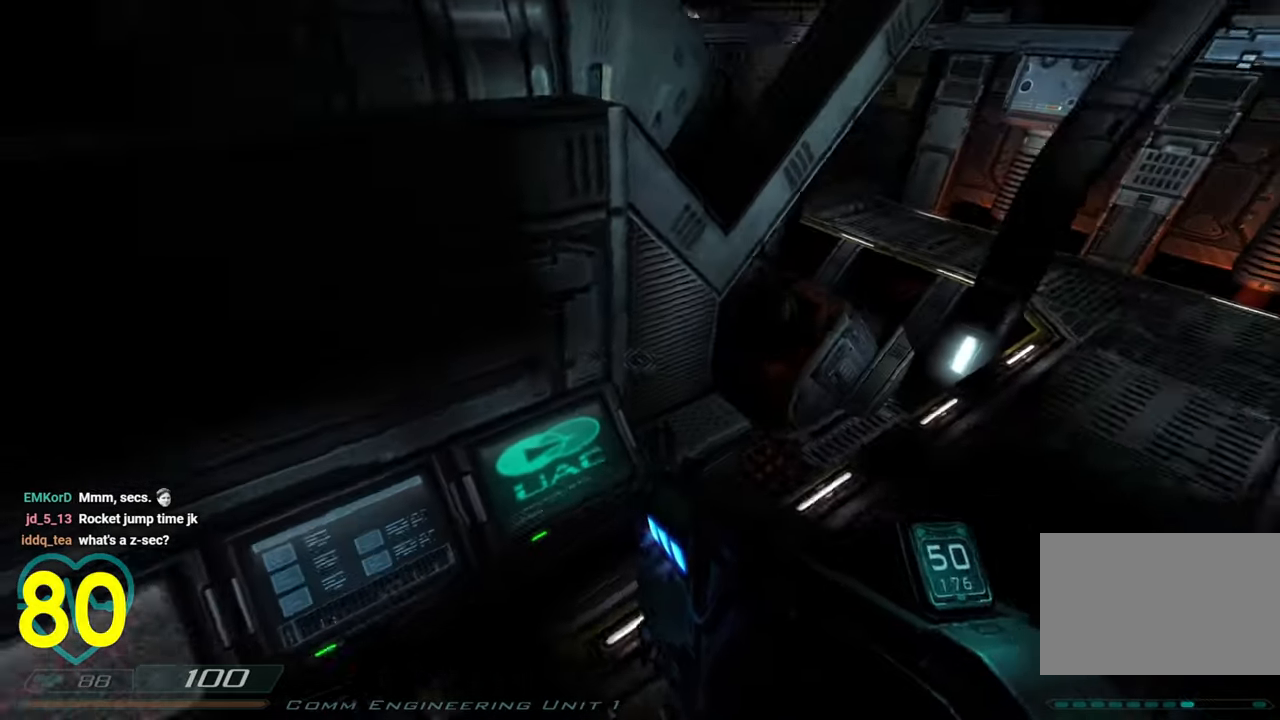
{"keys": ["a", "w"], "mouse": [], "mouse_move": "still", "events": [[367, "space", "down"], [500, "a", "down"], [500, "space", "up"]]}
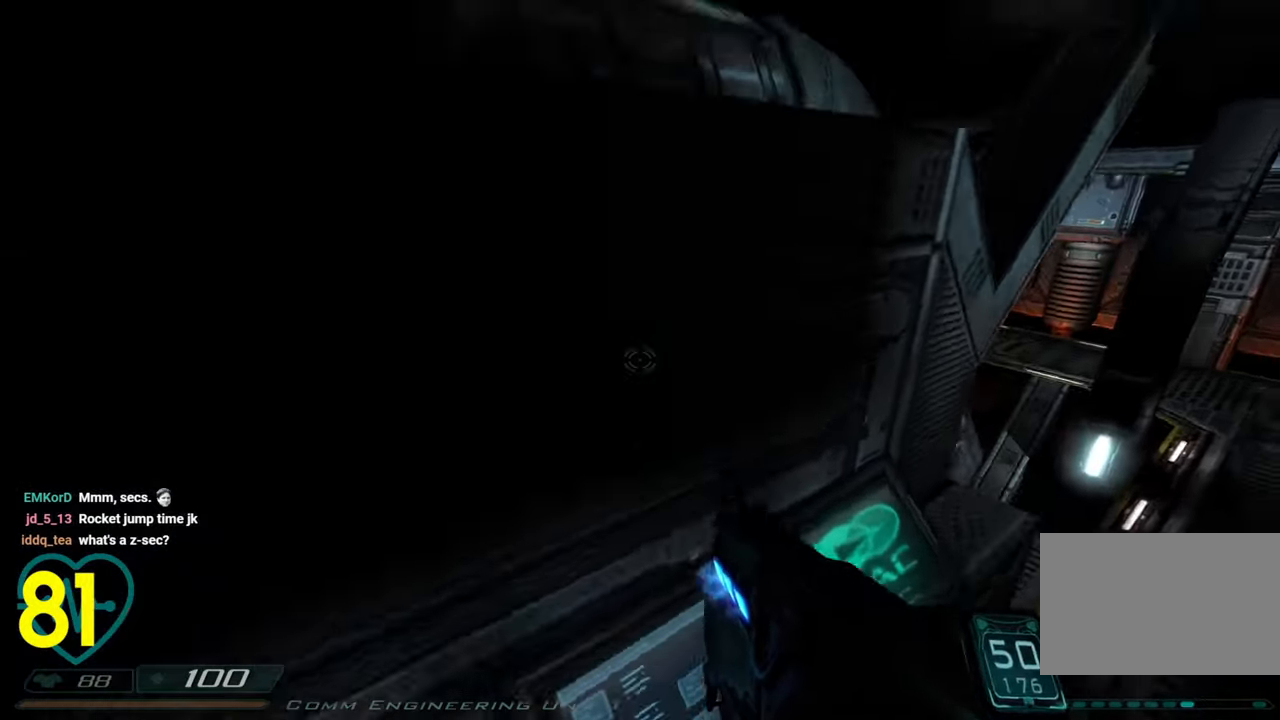
{"keys": ["w"], "mouse": [], "mouse_move": "left", "events": [[283, "a", "up"]]}
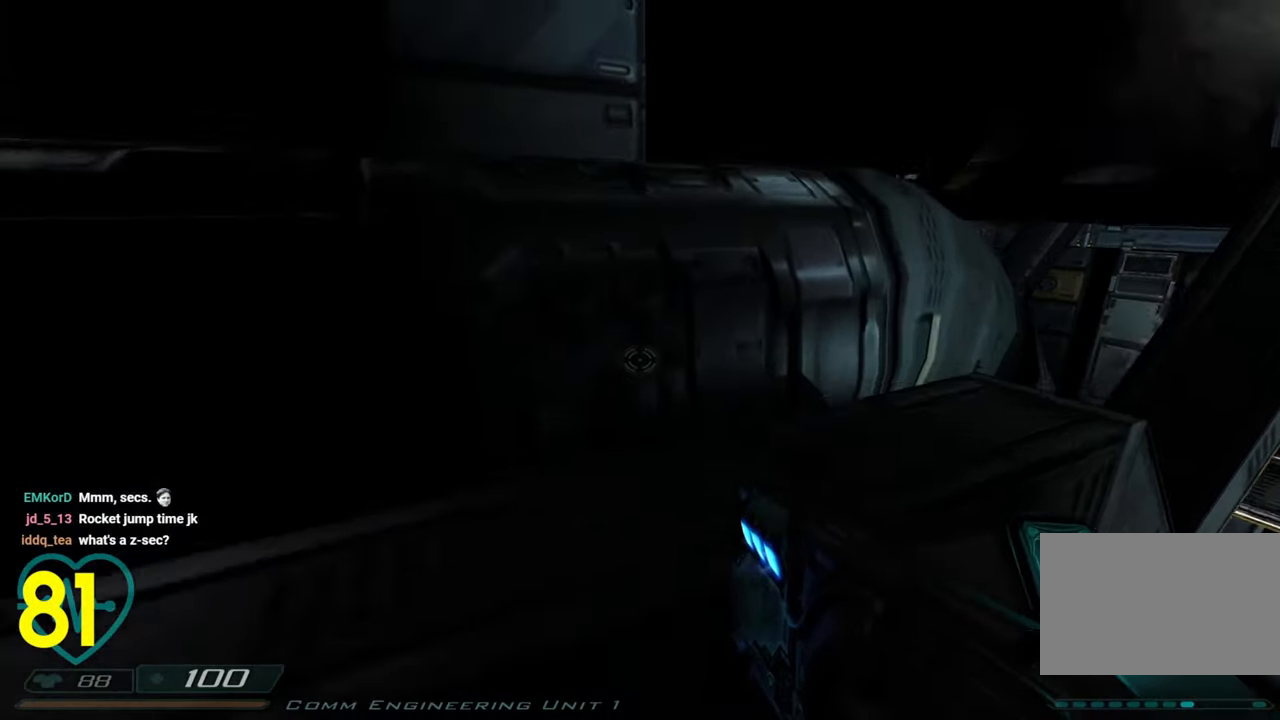
{"keys": ["space", "w"], "mouse": [], "mouse_move": "right", "events": [[117, "a", "down"], [117, "space", "down"], [217, "space", "up"], [433, "a", "up"], [483, "space", "down"]]}